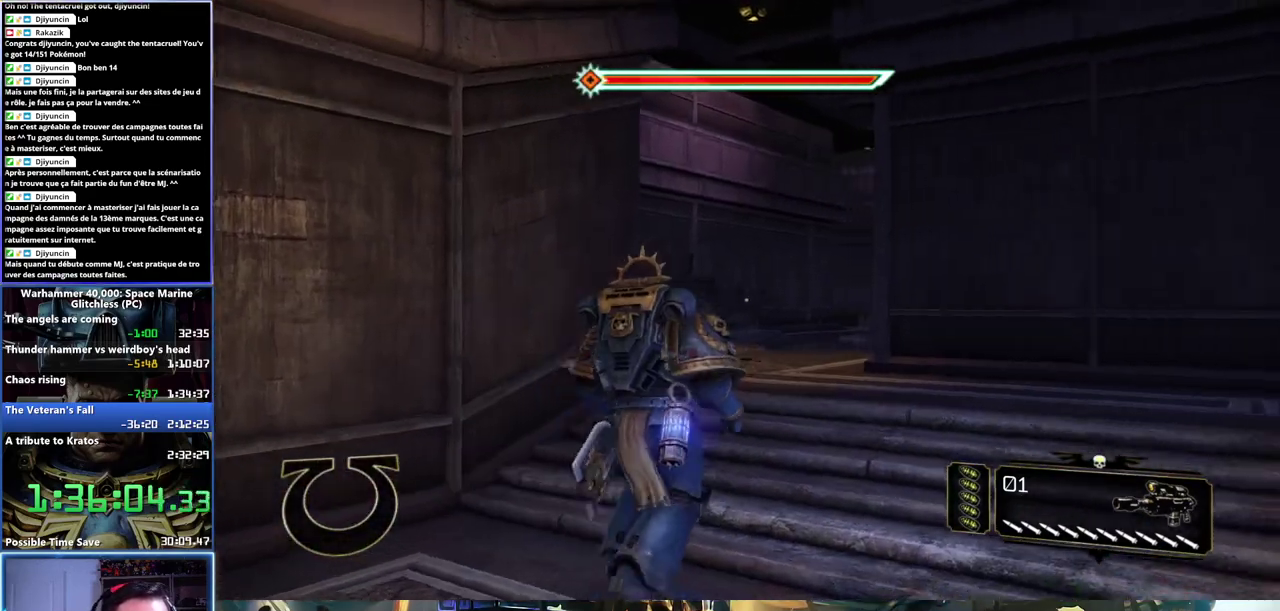
Gameplay with a controller (Xbox layout); each line is a JSON object with the inputs held at the frame after it. "events" lists button and stick changes between this image and that frame as [ms after this image, input, new state], when the widget could be followed in between. Not read: L1 R1.
{"buttons": ["A", "X", "L3"], "left_stick": "up", "right_stick": "center"}
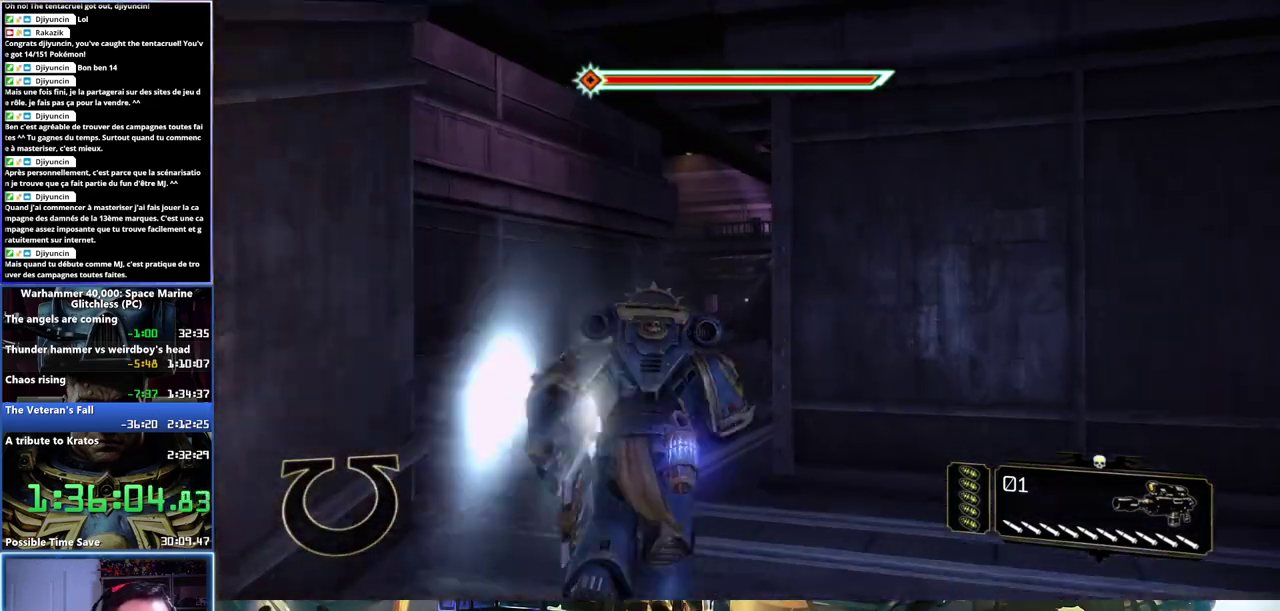
{"buttons": [], "left_stick": "up", "right_stick": "center", "events": [[67, "A", "up"], [83, "X", "up"], [117, "A", "down"], [117, "X", "down"], [200, "X", "up"], [217, "A", "up"], [233, "A", "down"], [283, "L3", "up"], [300, "A", "up"]]}
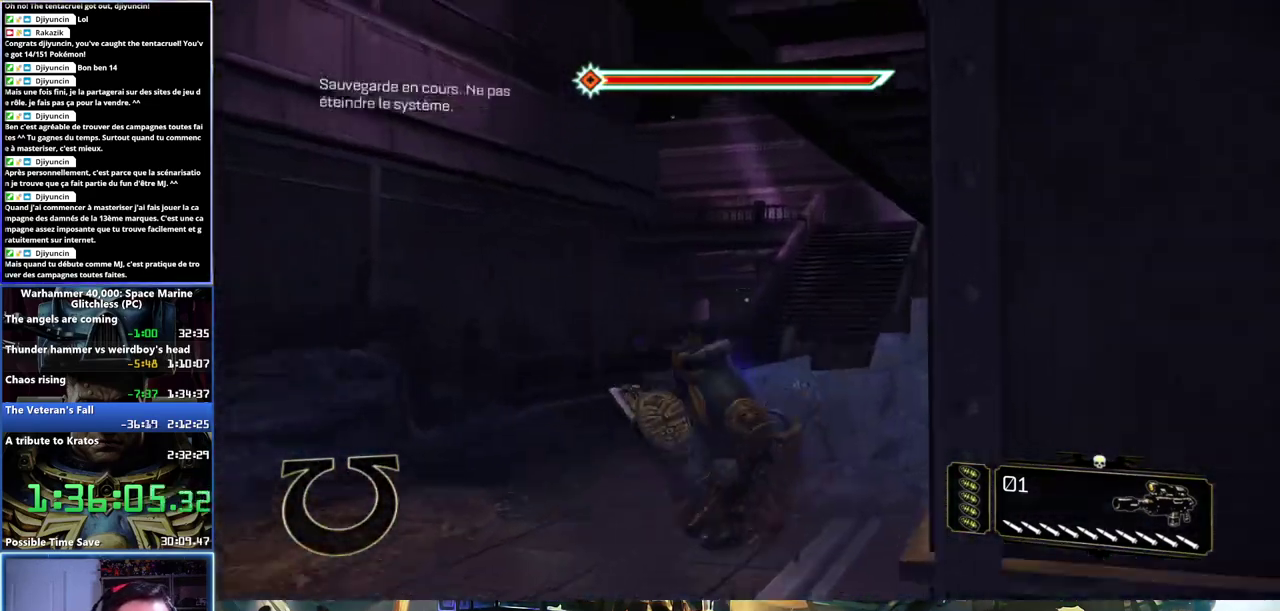
{"buttons": [], "left_stick": "up", "right_stick": "center", "events": [[67, "right_stick", "down-right"], [133, "right_stick", "right"], [167, "left_stick", "up-left"], [233, "right_stick", "center"], [500, "left_stick", "up"]]}
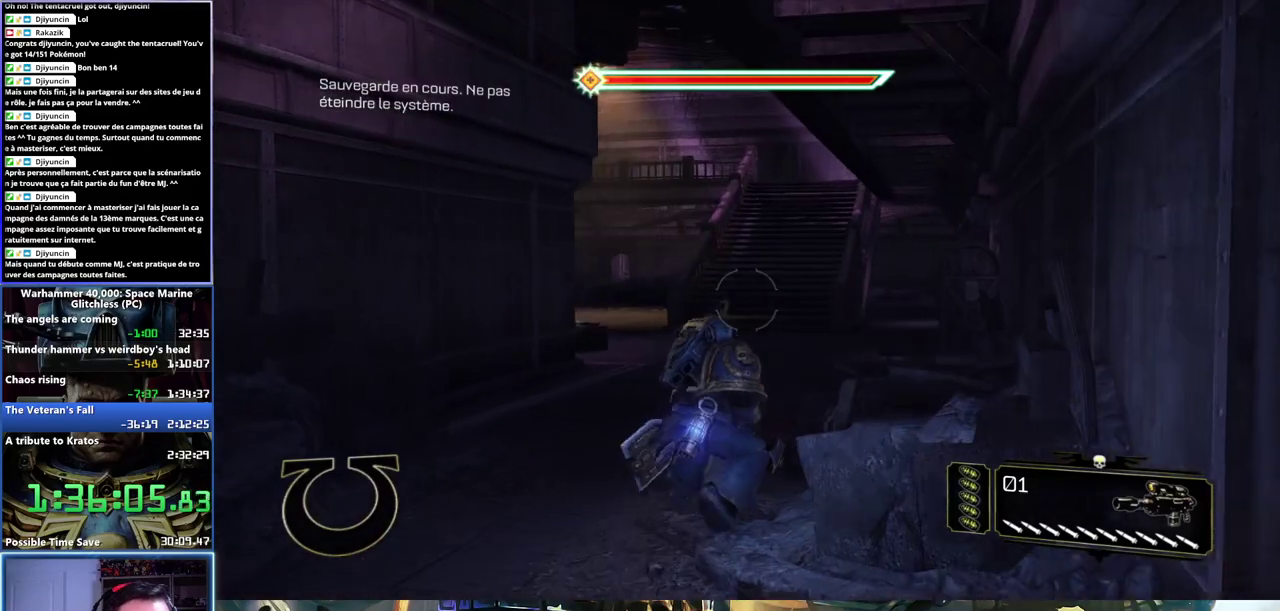
{"buttons": ["L3"], "left_stick": "up", "right_stick": "center", "events": [[117, "L3", "down"], [350, "A", "down"], [367, "X", "down"], [467, "A", "up"], [467, "X", "up"]]}
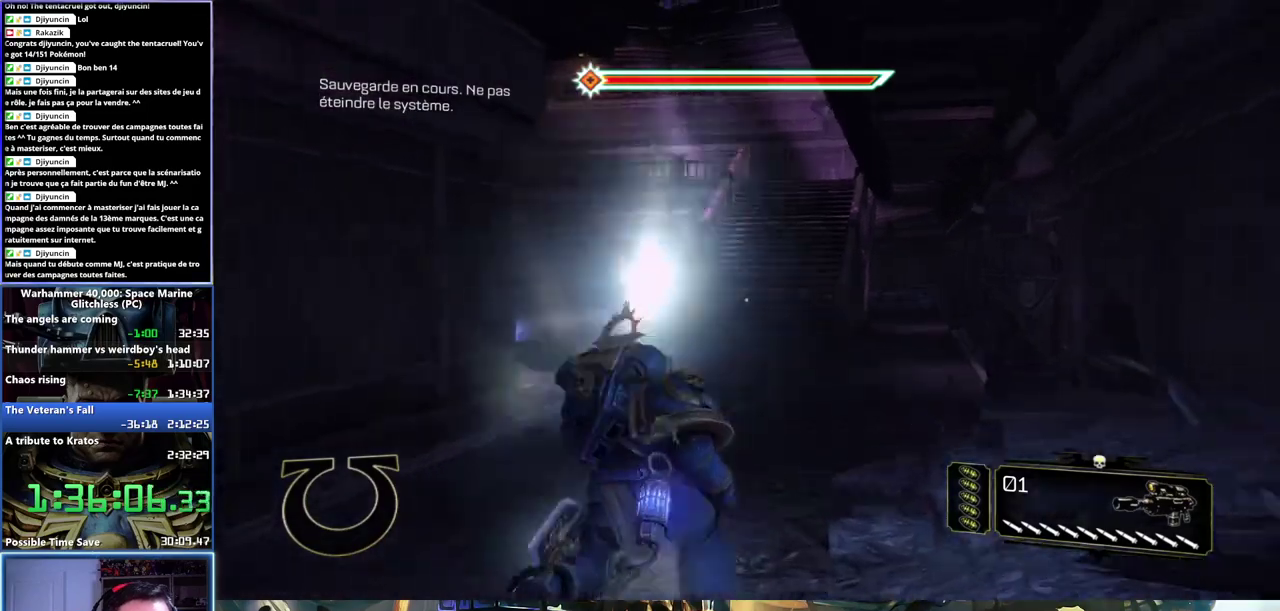
{"buttons": [], "left_stick": "up", "right_stick": "left", "events": [[17, "A", "down"], [33, "X", "down"], [117, "X", "up"], [133, "A", "up"], [250, "L3", "up"], [267, "right_stick", "left"]]}
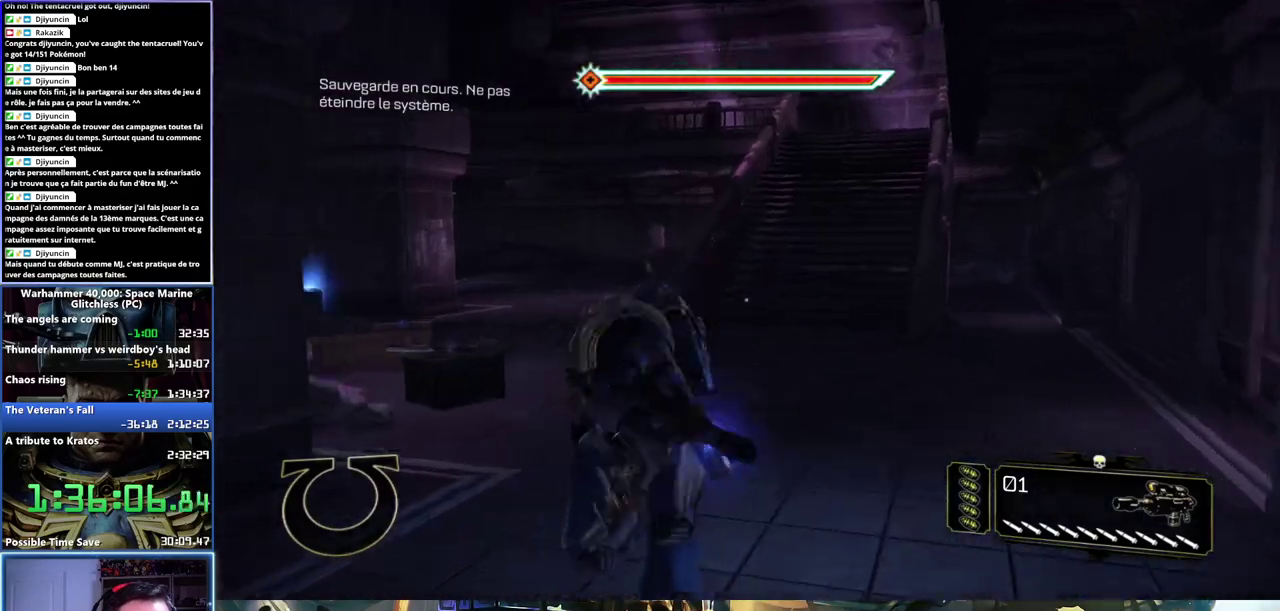
{"buttons": [], "left_stick": "up", "right_stick": "center", "events": [[283, "left_stick", "center"], [500, "left_stick", "up"], [500, "right_stick", "center"]]}
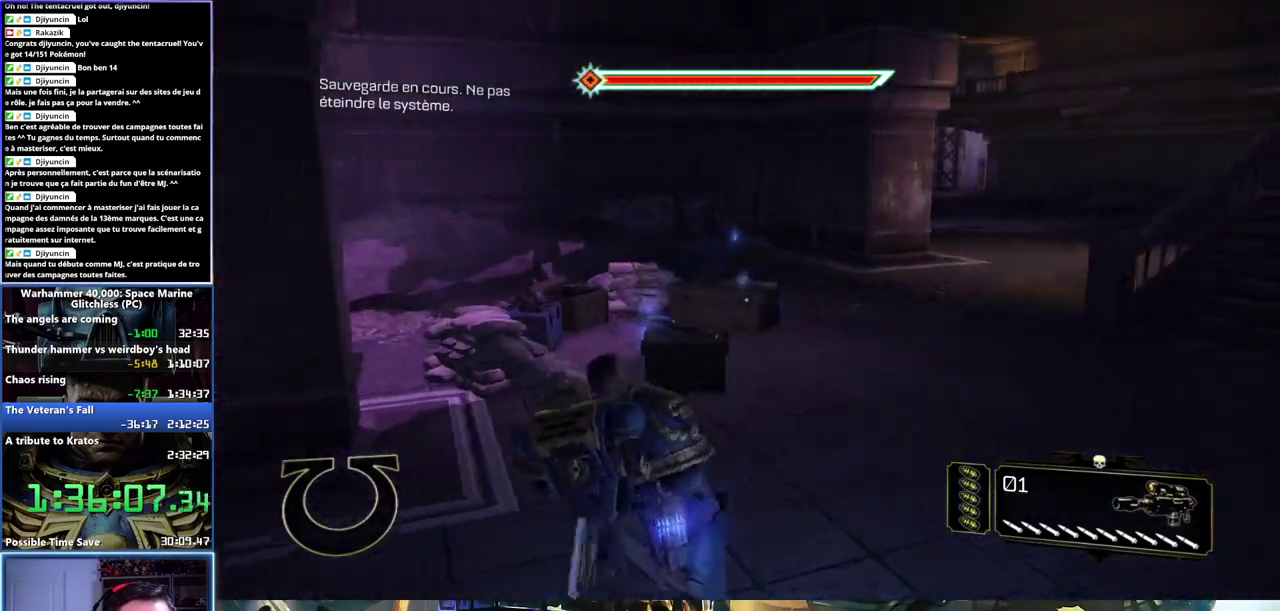
{"buttons": [], "left_stick": "up-right", "right_stick": "down-left", "events": [[150, "left_stick", "up-right"], [433, "right_stick", "down-left"]]}
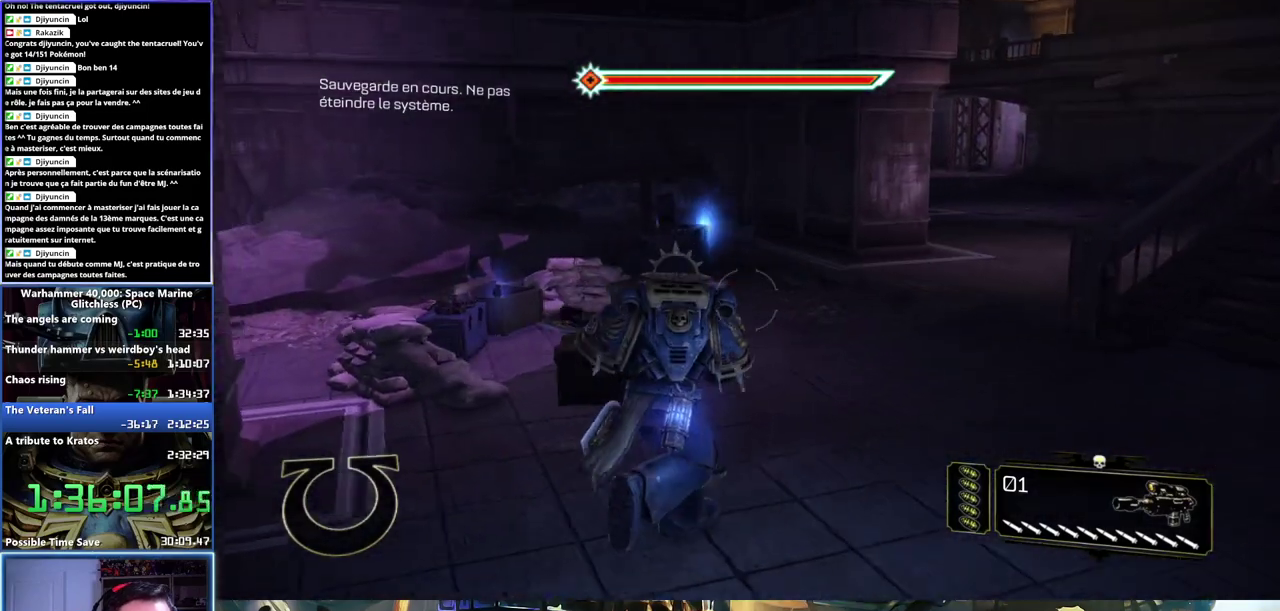
{"buttons": ["A", "X"], "left_stick": "up-right", "right_stick": "center", "events": [[133, "right_stick", "center"], [267, "A", "down"], [267, "X", "down"], [350, "X", "up"], [367, "A", "up"], [417, "A", "down"], [433, "X", "down"]]}
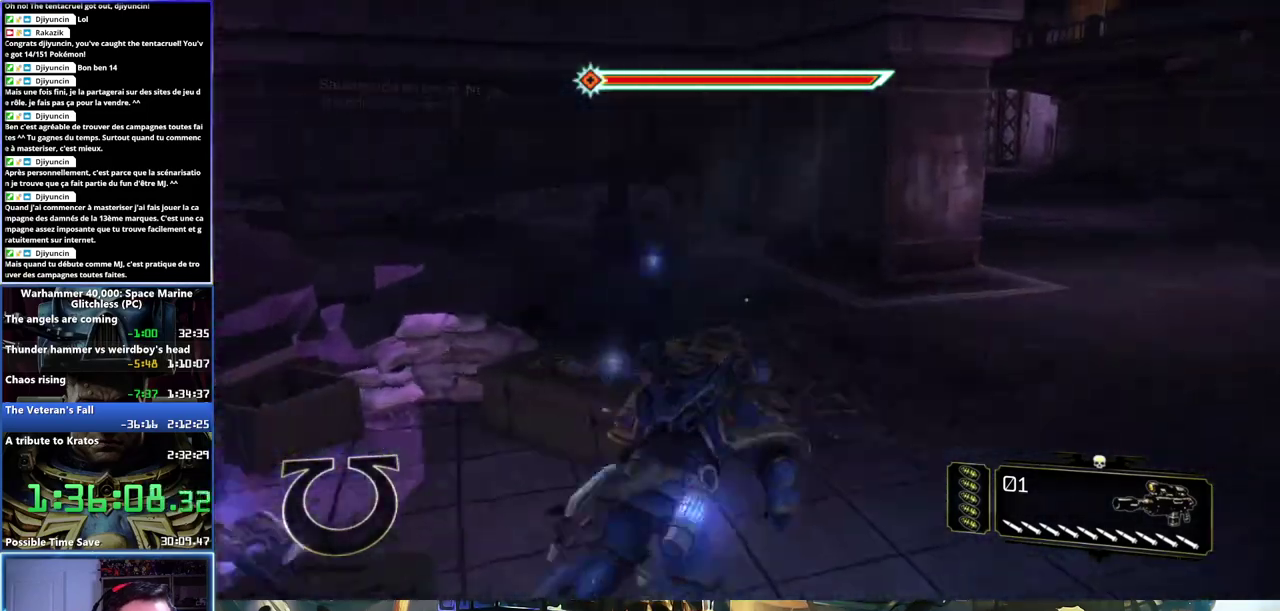
{"buttons": [], "left_stick": "up-left", "right_stick": "left", "events": [[17, "A", "up"], [17, "X", "up"], [50, "left_stick", "up"], [167, "right_stick", "down-left"], [200, "left_stick", "center"], [250, "right_stick", "left"], [267, "left_stick", "up-left"]]}
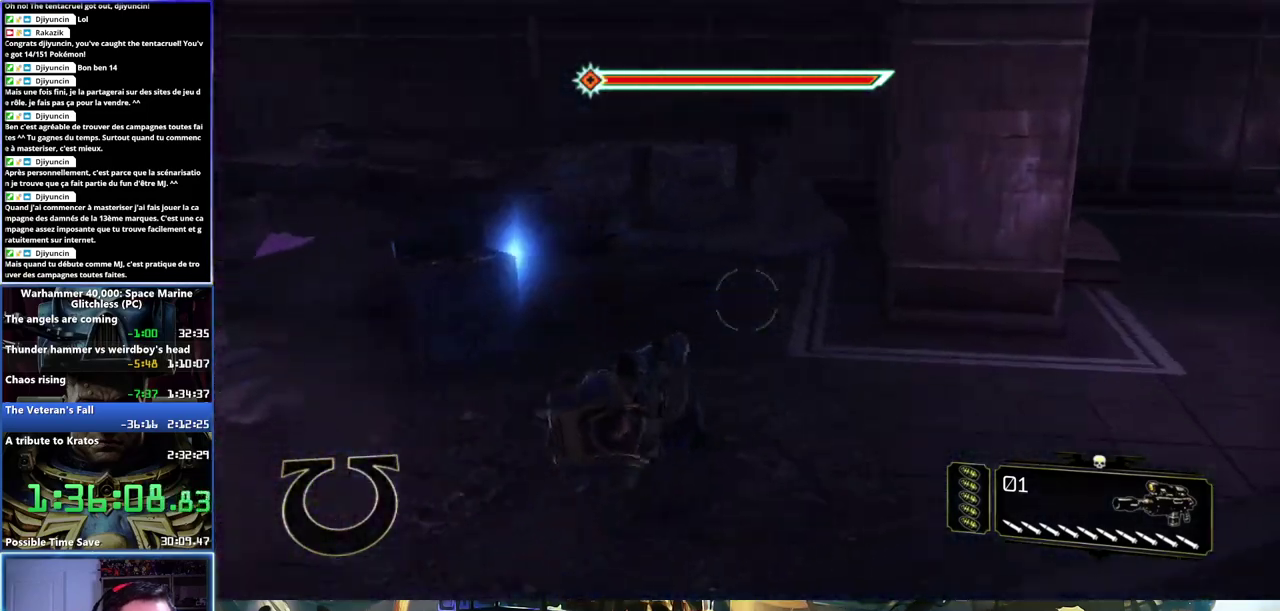
{"buttons": [], "left_stick": "up-left", "right_stick": "center", "events": [[300, "right_stick", "up-left"], [400, "right_stick", "center"]]}
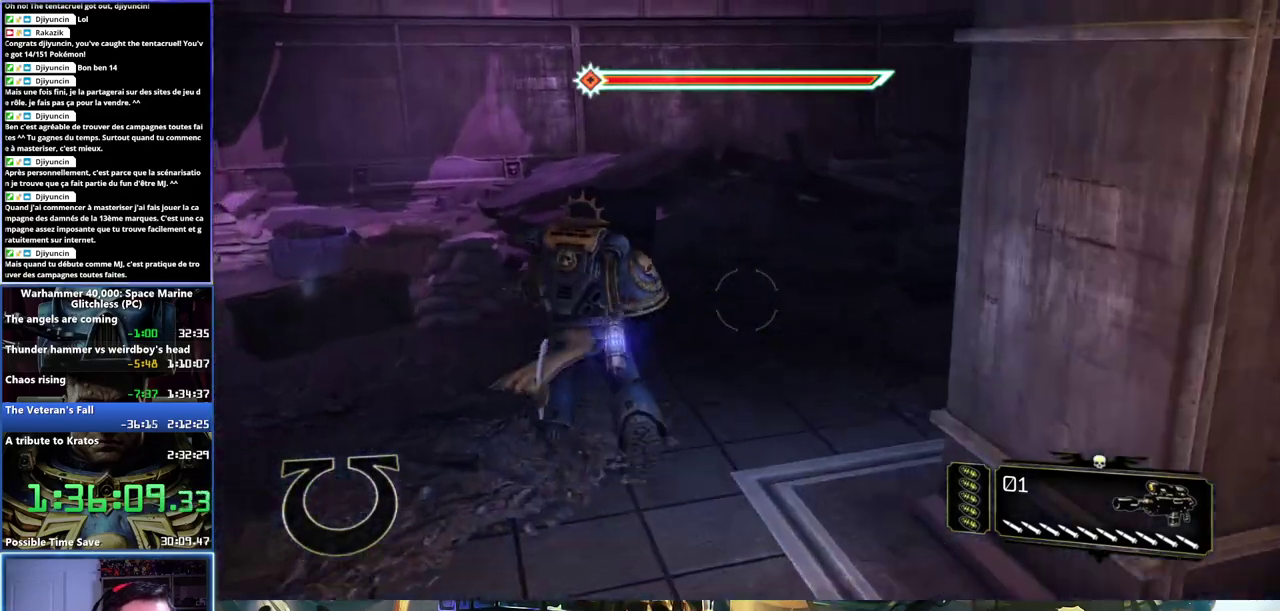
{"buttons": [], "left_stick": "center", "right_stick": "center", "events": [[133, "B", "down"], [217, "B", "up"], [267, "left_stick", "center"], [283, "B", "down"], [483, "B", "up"]]}
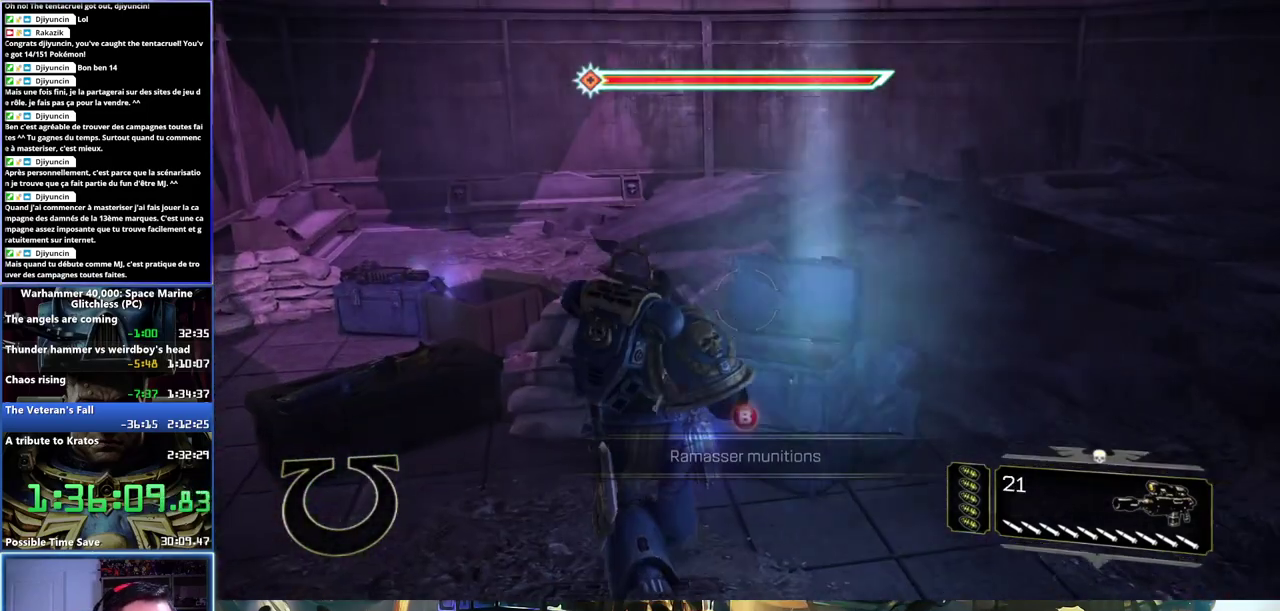
{"buttons": [], "left_stick": "down", "right_stick": "center", "events": [[17, "B", "down"], [33, "left_stick", "down"], [100, "B", "up"]]}
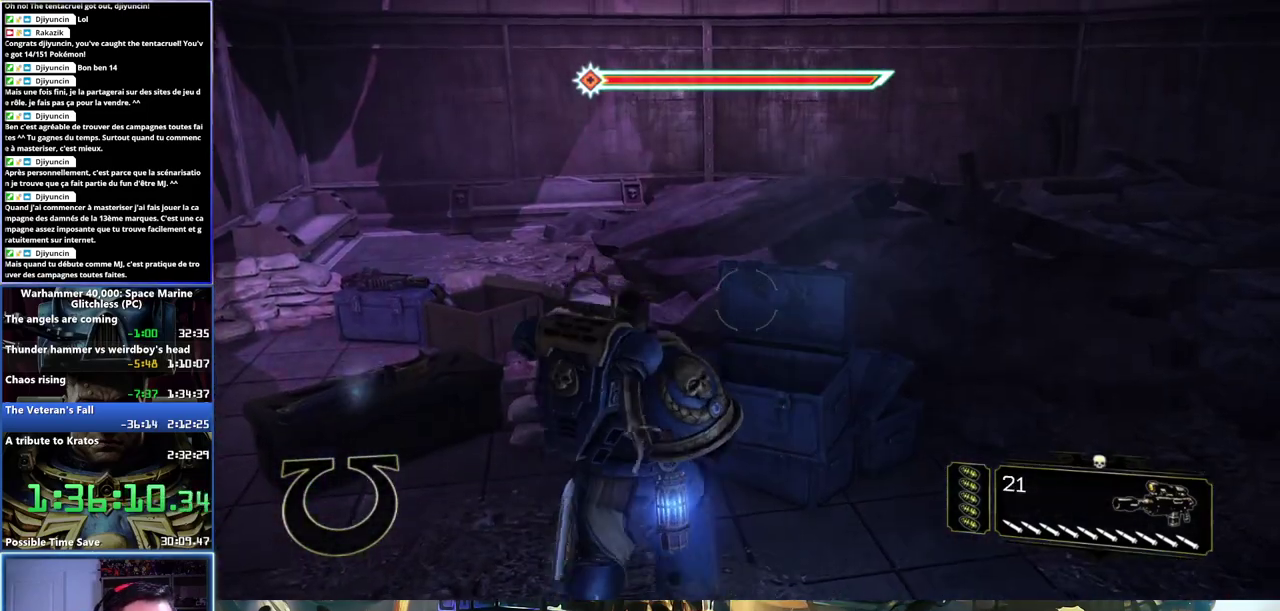
{"buttons": [], "left_stick": "left", "right_stick": "center", "events": [[333, "left_stick", "down-left"], [500, "left_stick", "left"]]}
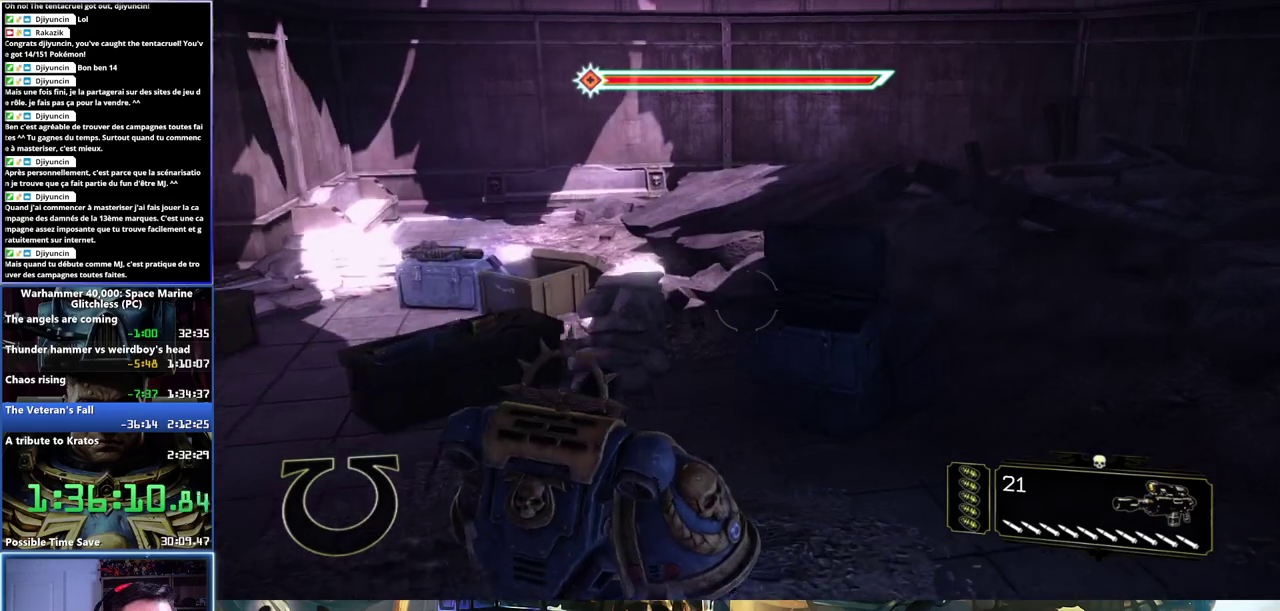
{"buttons": [], "left_stick": "up-left", "right_stick": "center", "events": [[67, "left_stick", "up-left"]]}
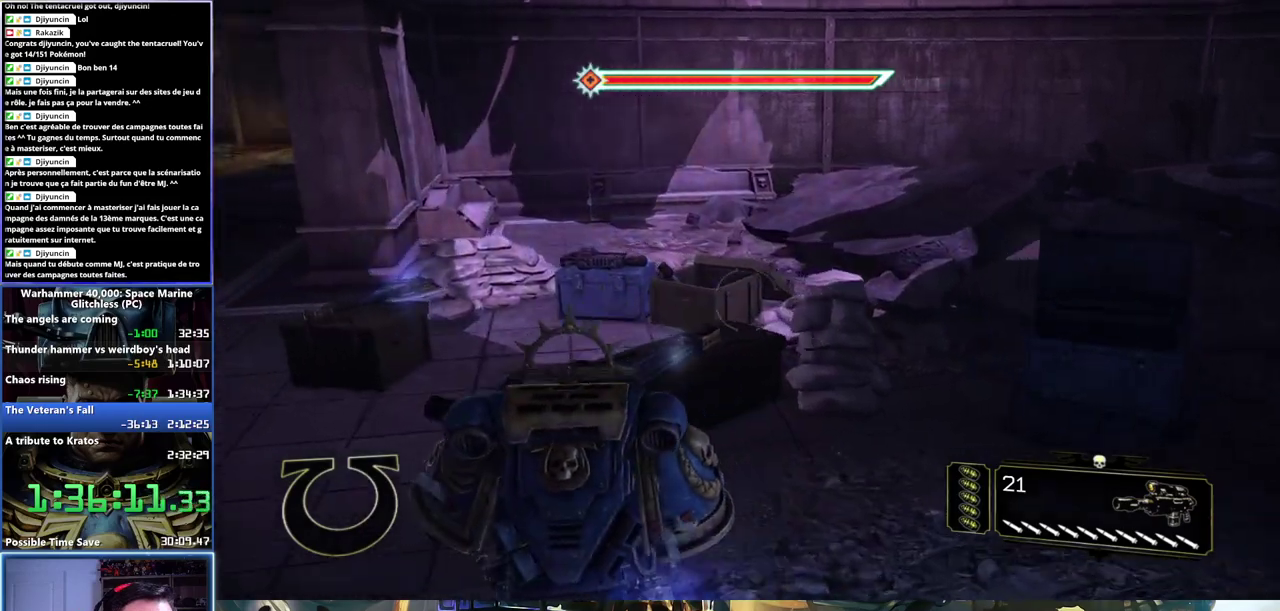
{"buttons": [], "left_stick": "up", "right_stick": "down-right", "events": [[267, "left_stick", "up"], [350, "right_stick", "down"], [450, "right_stick", "down-right"]]}
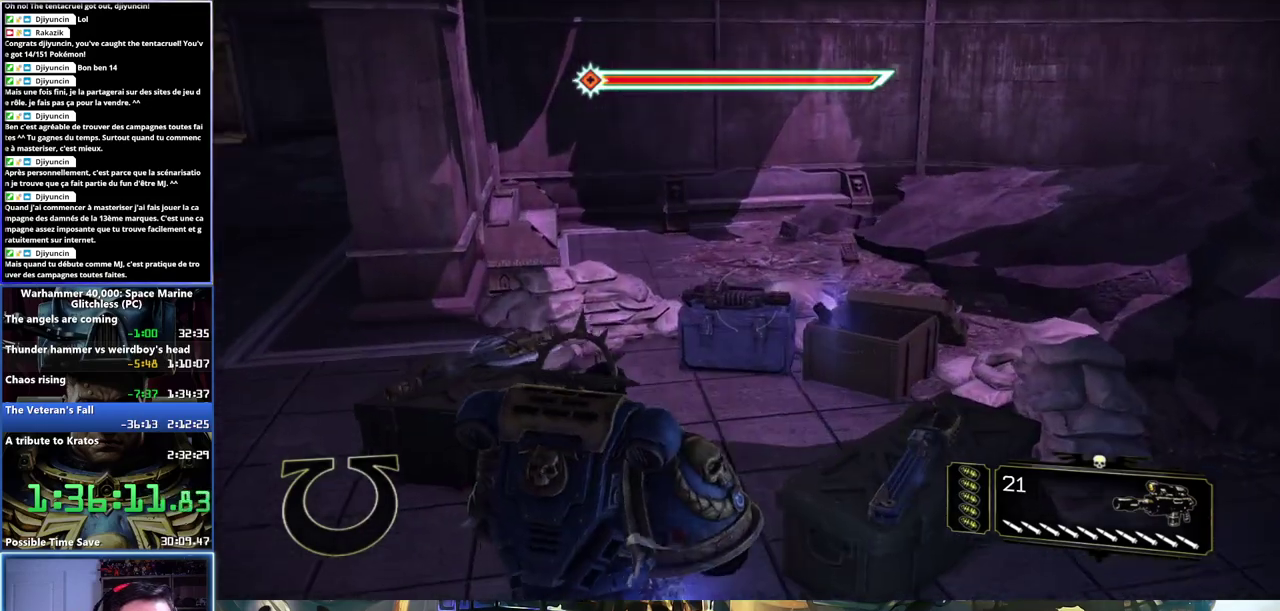
{"buttons": [], "left_stick": "center", "right_stick": "center", "events": [[367, "left_stick", "center"], [367, "right_stick", "down"], [467, "right_stick", "center"]]}
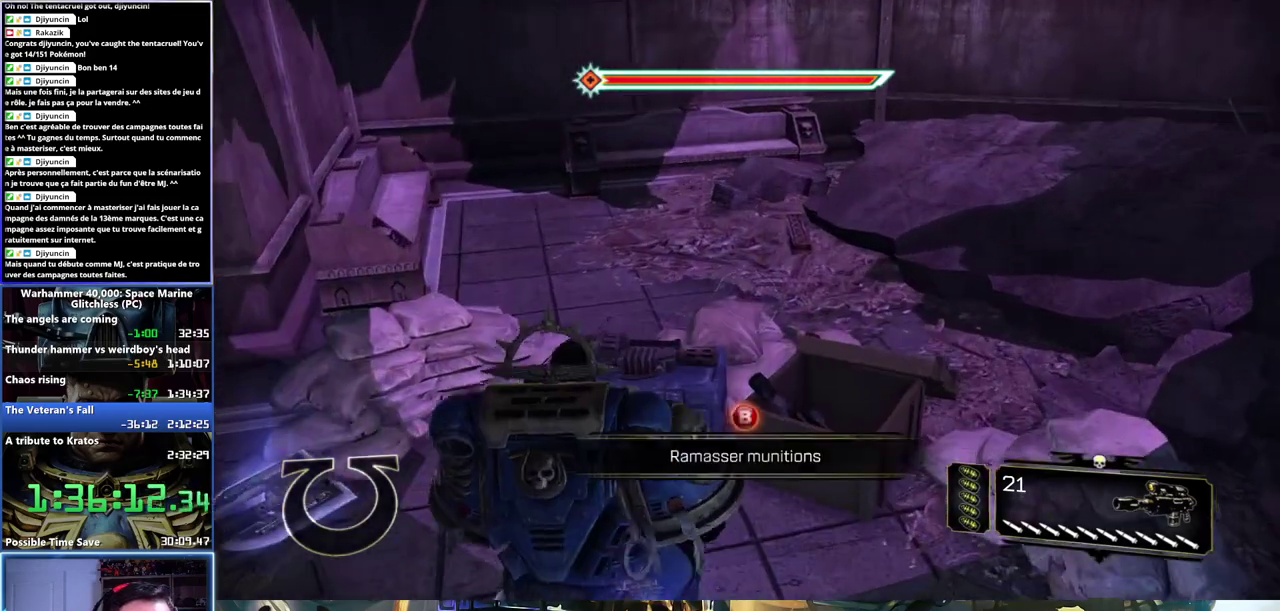
{"buttons": [], "left_stick": "center", "right_stick": "center", "events": [[117, "DPAD_LEFT", "down"], [250, "DPAD_LEFT", "up"]]}
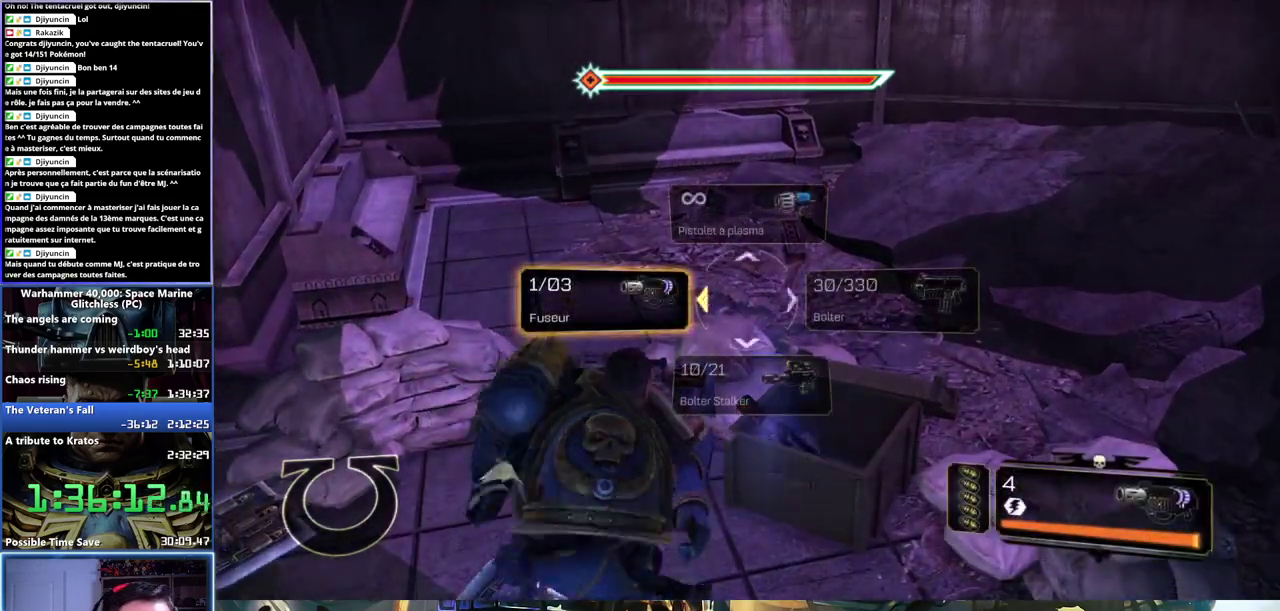
{"buttons": [], "left_stick": "center", "right_stick": "center", "events": [[117, "right_stick", "down-left"], [350, "left_stick", "left"], [433, "right_stick", "center"], [467, "left_stick", "center"]]}
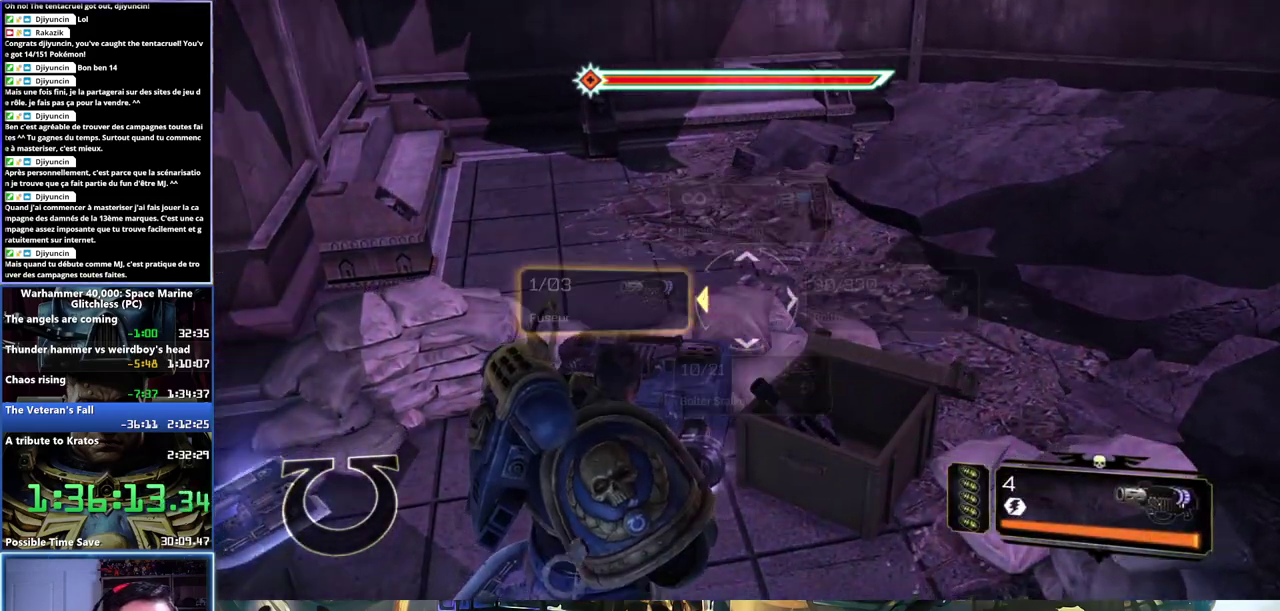
{"buttons": ["B"], "left_stick": "center", "right_stick": "center", "events": [[67, "left_stick", "up-left"], [100, "right_stick", "down-left"], [267, "left_stick", "center"], [267, "right_stick", "left"], [317, "right_stick", "center"], [467, "B", "down"]]}
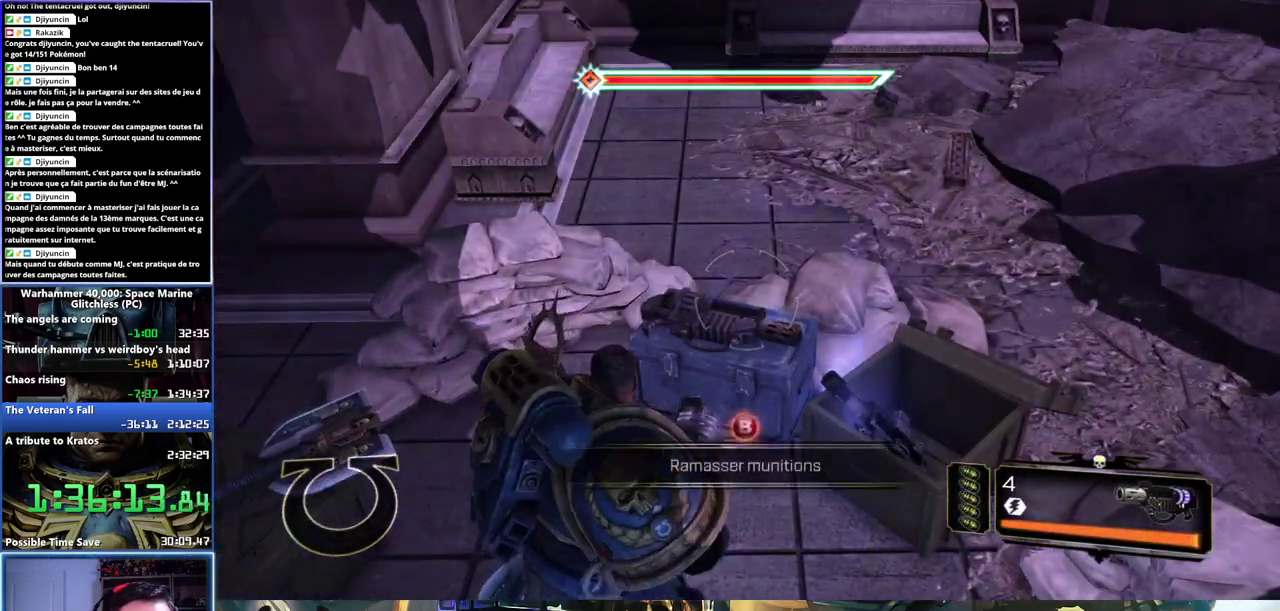
{"buttons": ["B"], "left_stick": "center", "right_stick": "center", "events": [[50, "B", "up"], [317, "B", "down"]]}
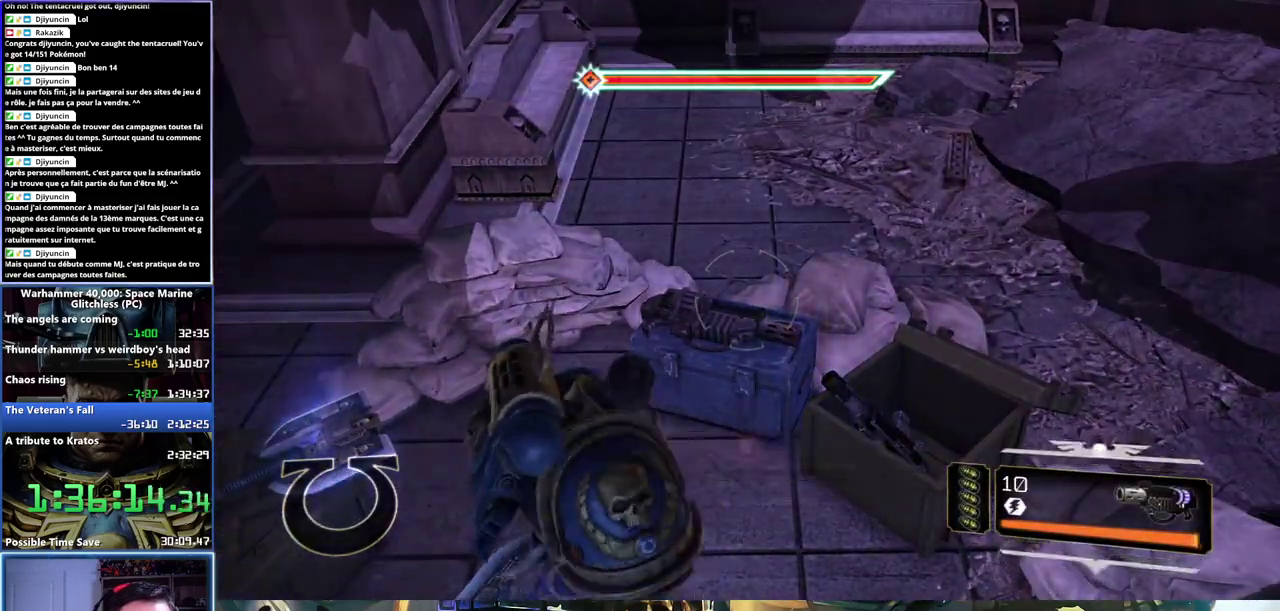
{"buttons": ["B"], "left_stick": "down", "right_stick": "right", "events": [[83, "left_stick", "down"], [267, "right_stick", "right"]]}
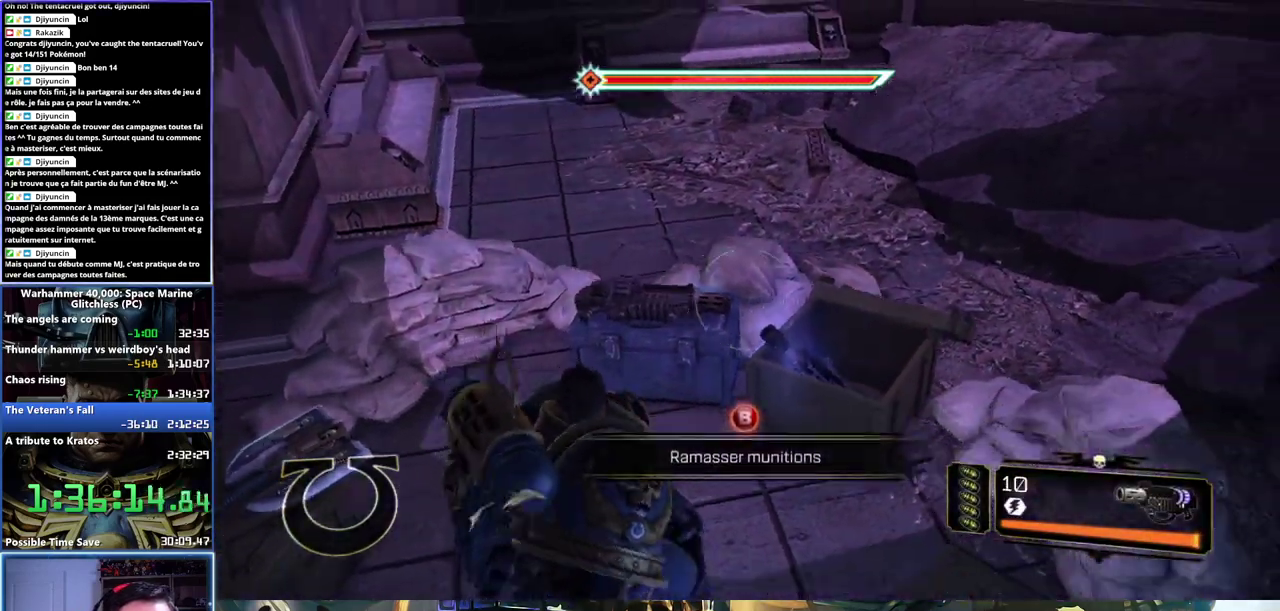
{"buttons": [], "left_stick": "up-left", "right_stick": "left", "events": [[317, "B", "up"], [317, "right_stick", "left"], [350, "left_stick", "up-left"]]}
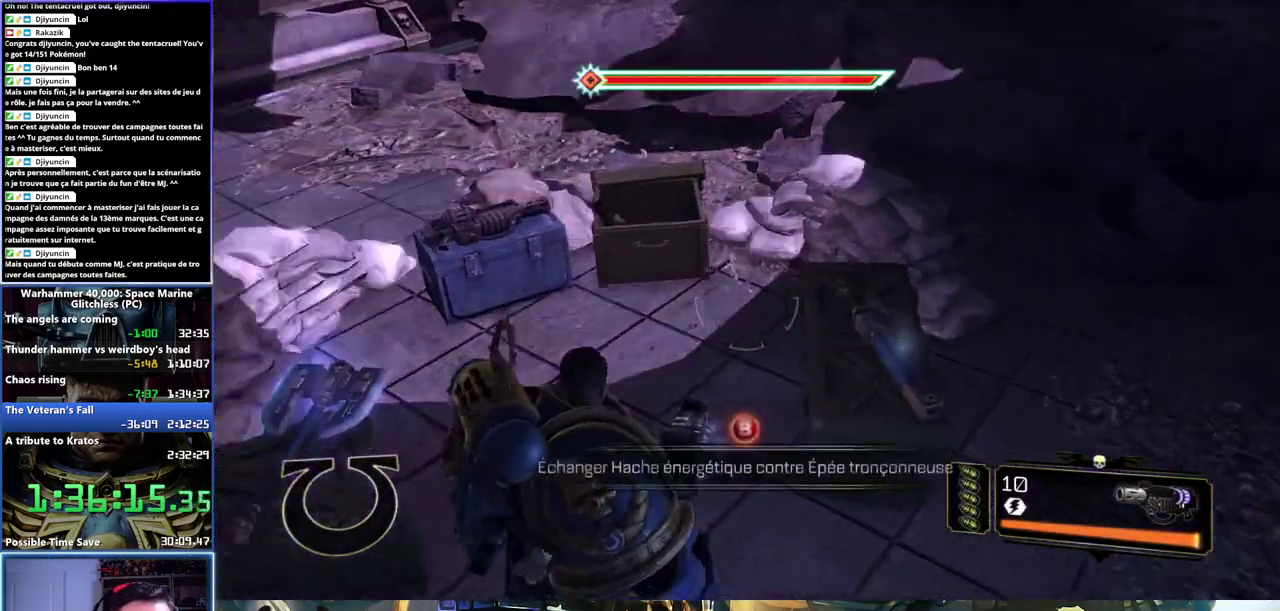
{"buttons": [], "left_stick": "up-right", "right_stick": "center", "events": [[83, "left_stick", "up"], [133, "right_stick", "center"], [183, "left_stick", "up-right"], [317, "left_stick", "right"], [483, "left_stick", "up-right"]]}
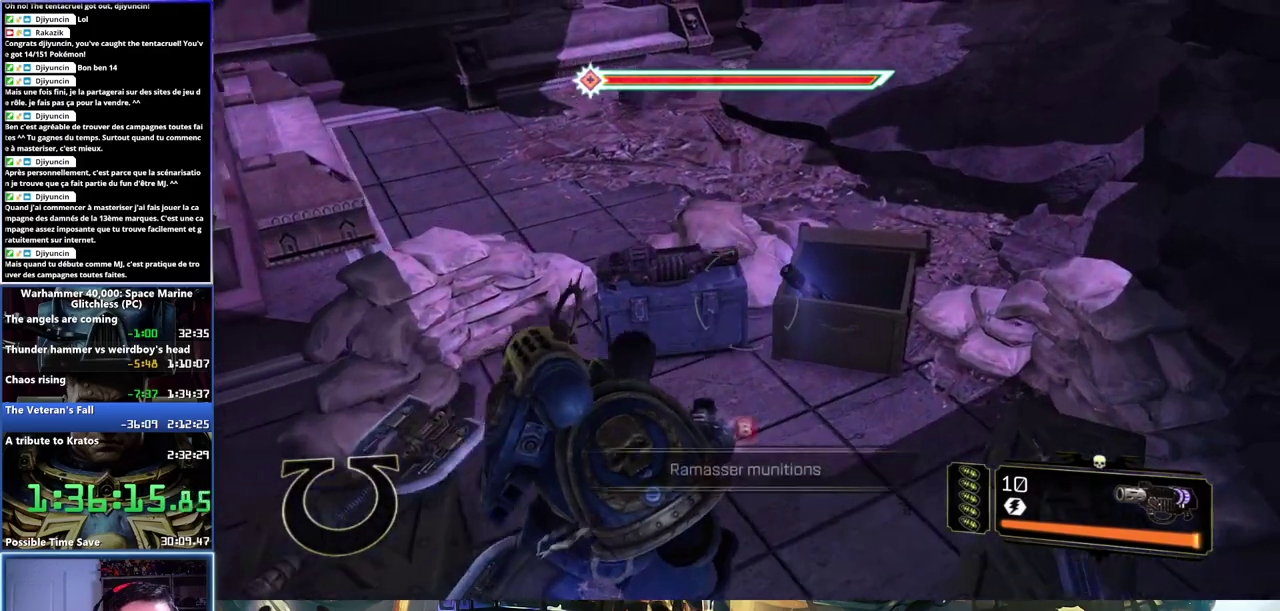
{"buttons": [], "left_stick": "down", "right_stick": "center", "events": [[50, "B", "down"], [117, "B", "up"], [150, "left_stick", "down"], [183, "B", "down"], [250, "B", "up"], [383, "right_stick", "right"], [450, "right_stick", "center"]]}
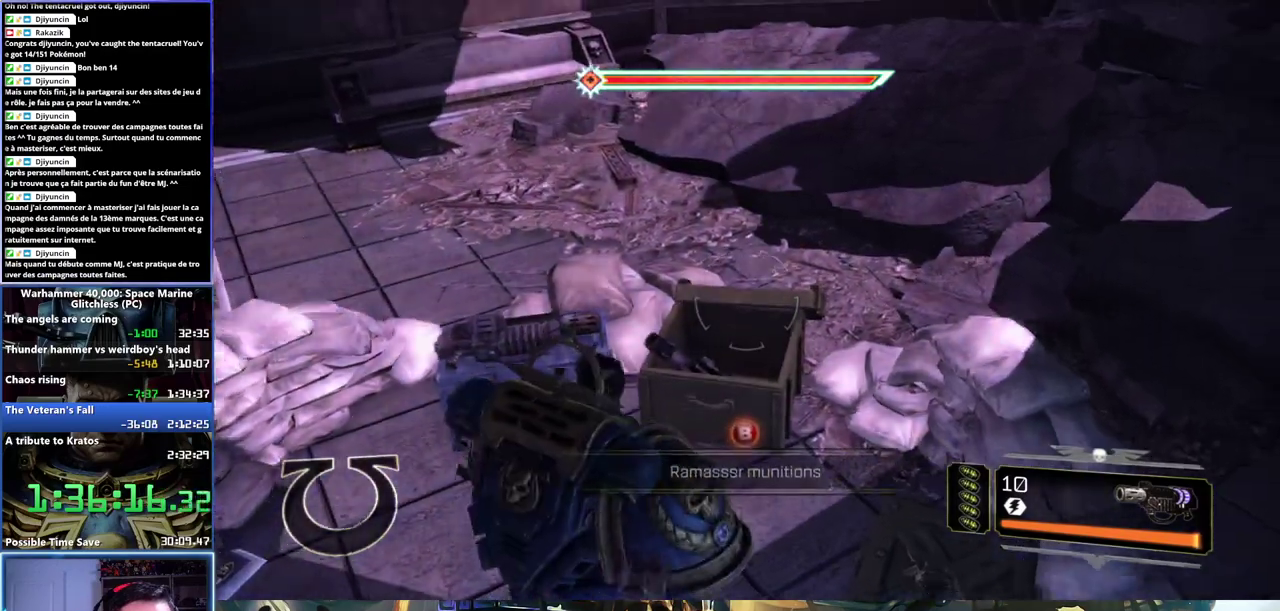
{"buttons": [], "left_stick": "right", "right_stick": "right", "events": [[33, "A", "down"], [100, "A", "up"], [250, "left_stick", "down-right"], [283, "right_stick", "right"], [333, "left_stick", "right"]]}
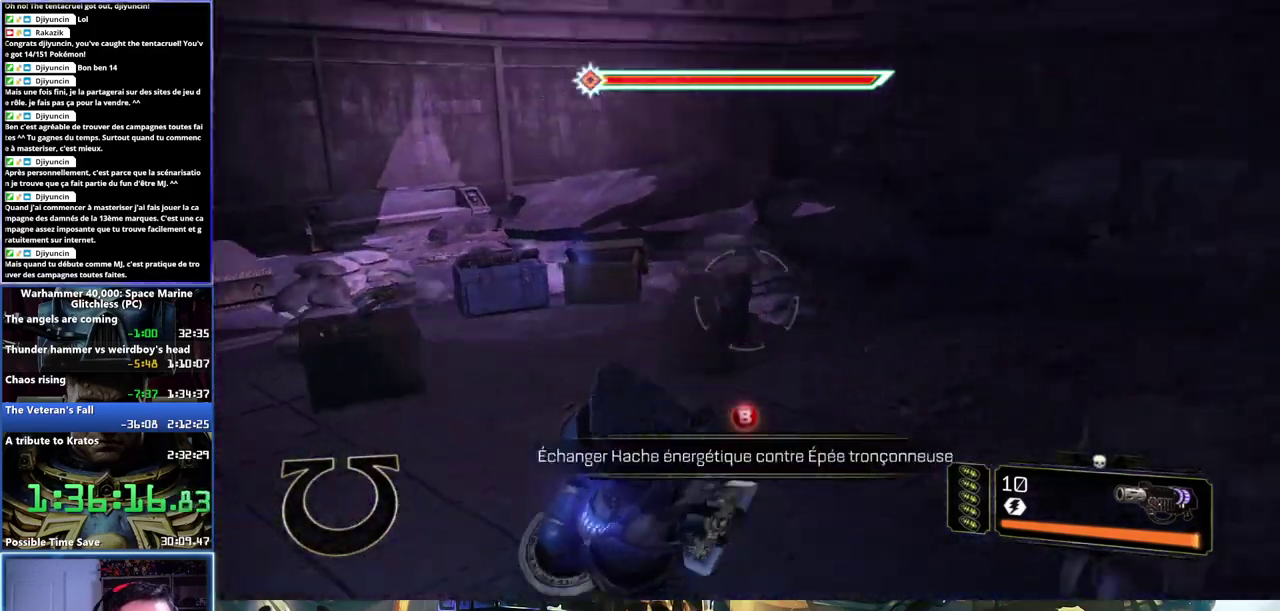
{"buttons": ["L3"], "left_stick": "up", "right_stick": "center", "events": [[67, "left_stick", "up-right"], [333, "L3", "down"], [333, "left_stick", "up"], [417, "right_stick", "center"]]}
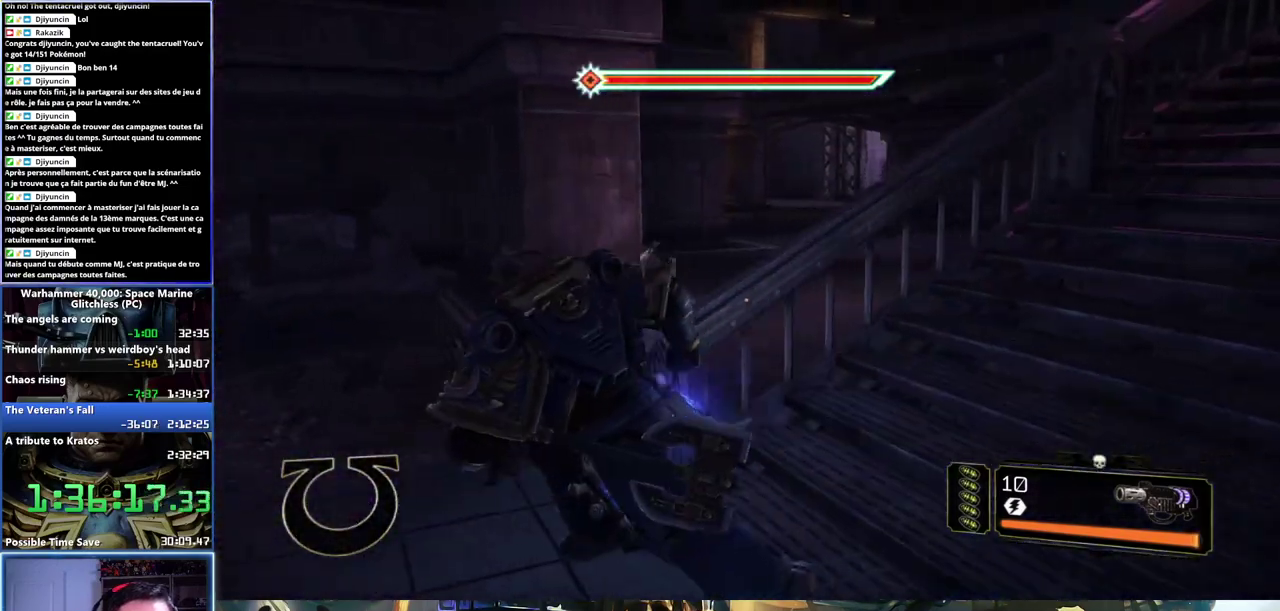
{"buttons": ["L3"], "left_stick": "up", "right_stick": "center", "events": [[83, "left_stick", "up-right"], [100, "L3", "up"], [267, "left_stick", "up"], [383, "L3", "down"]]}
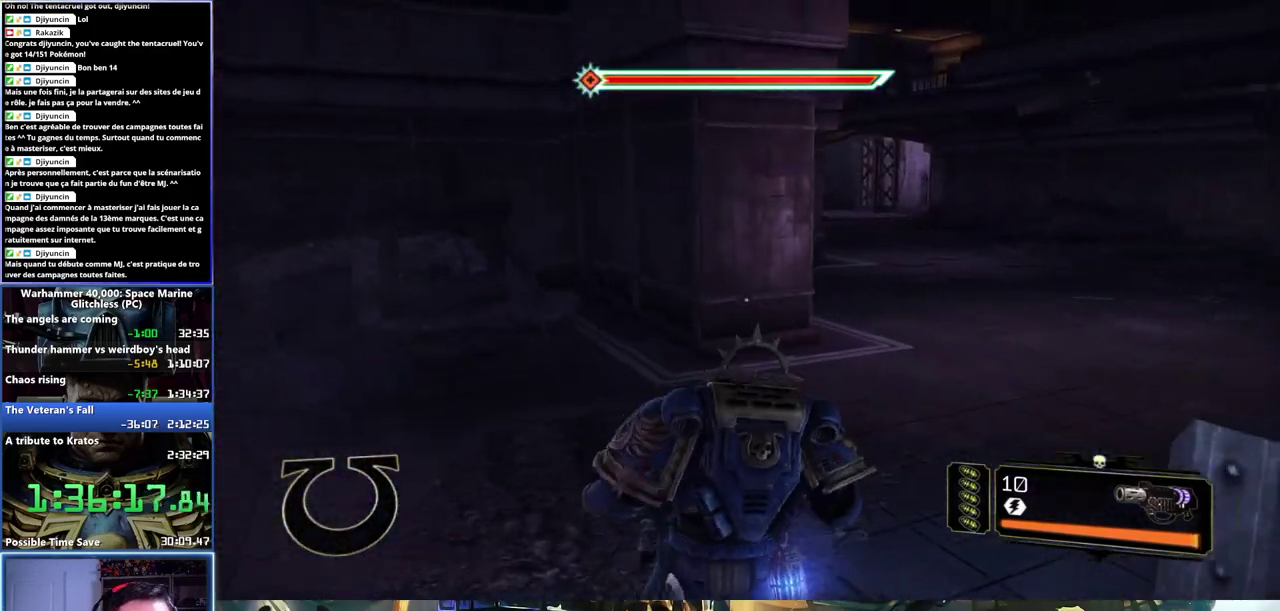
{"buttons": [], "left_stick": "up-right", "right_stick": "center", "events": [[117, "left_stick", "up-right"], [200, "L3", "up"]]}
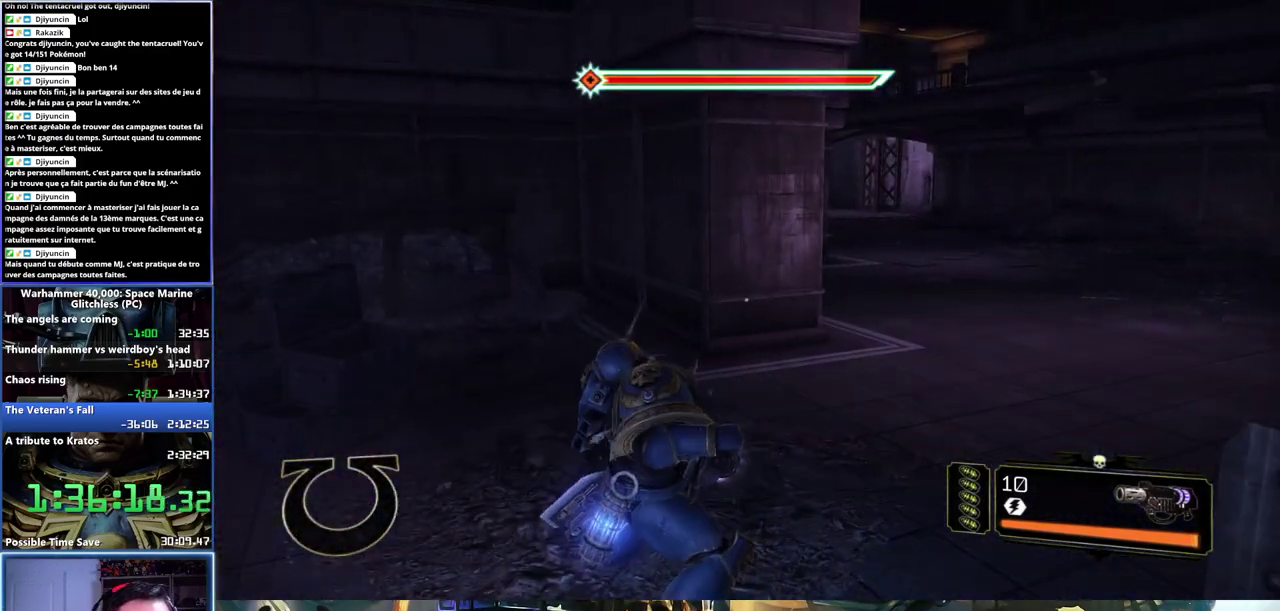
{"buttons": ["L3"], "left_stick": "up-right", "right_stick": "center", "events": [[167, "L3", "down"]]}